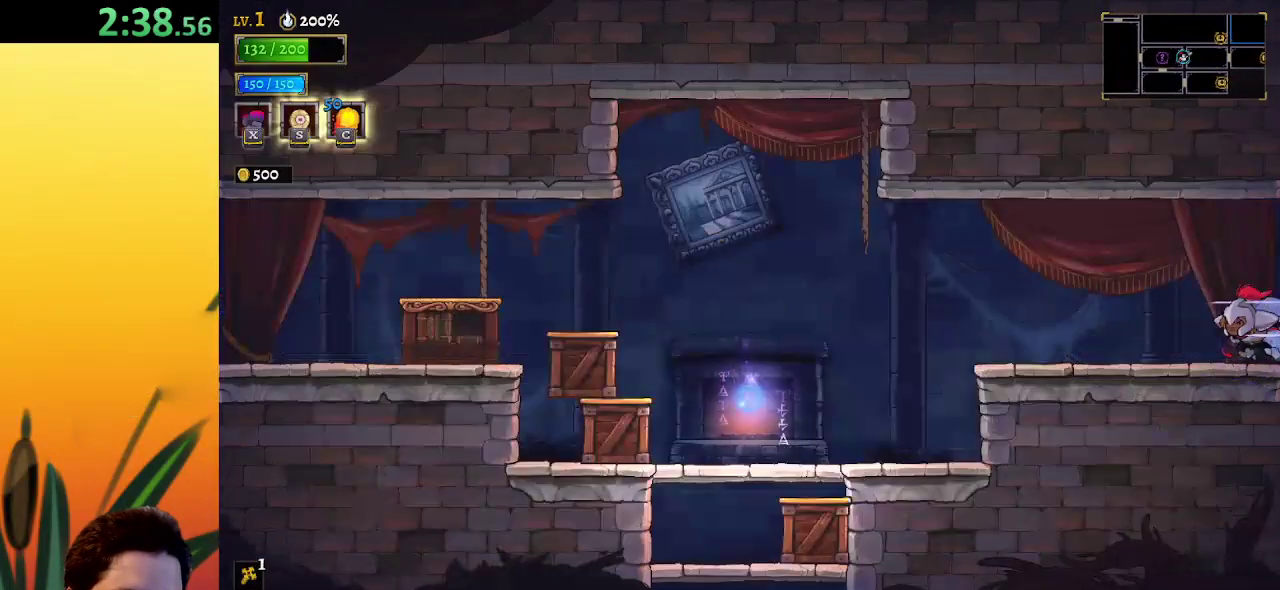
Gameplay with keyboard; each line is a JSON object with the keys held at the frame after it. "events" lists presses ("down") and releases ("up") of "a", "c", "d", "down", "left", "right", "s", "up", "x" and "z" between this image and that frame as [ms after this image, input, new state], when the widget could be followed in between. No other keys are recorded. Mouse input is not recorded.
{"keys": ["left"], "events": [[67, "left", "up"], [383, "left", "down"]]}
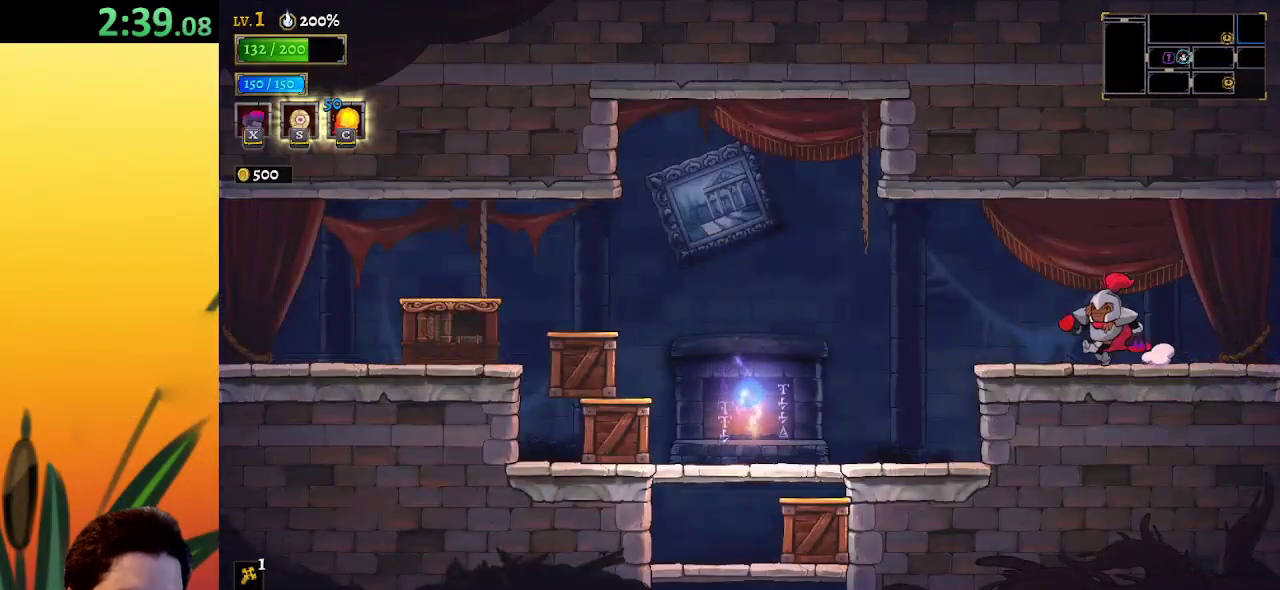
{"keys": ["left"], "events": [[17, "a", "down"], [217, "a", "up"]]}
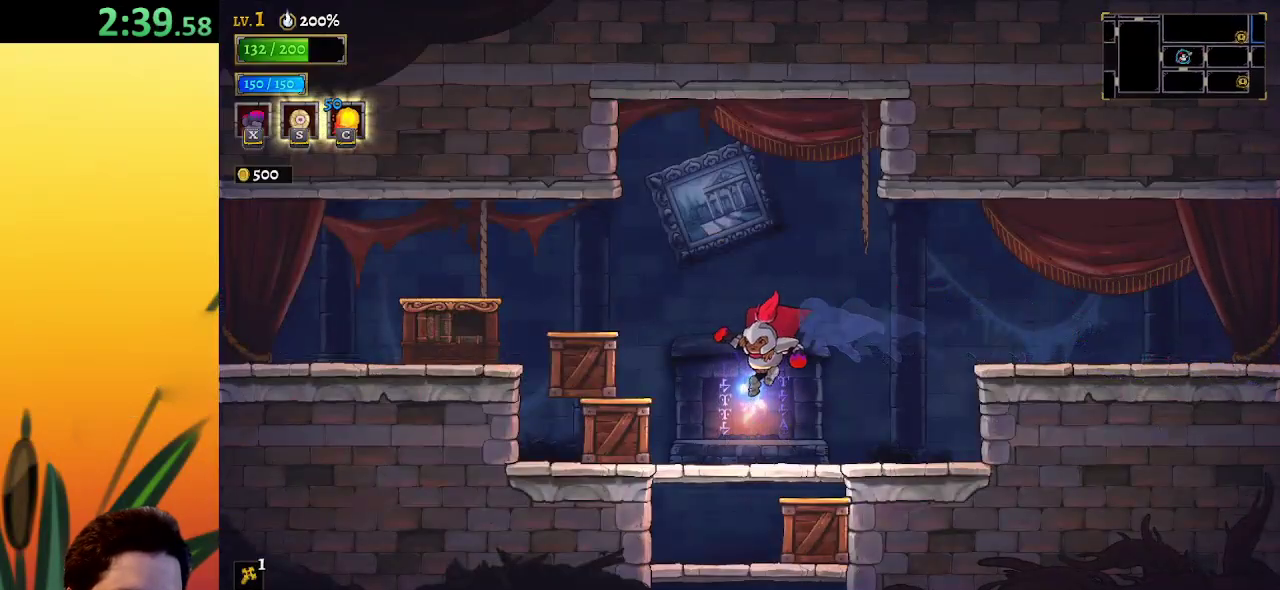
{"keys": ["left"], "events": [[317, "z", "down"], [500, "z", "up"]]}
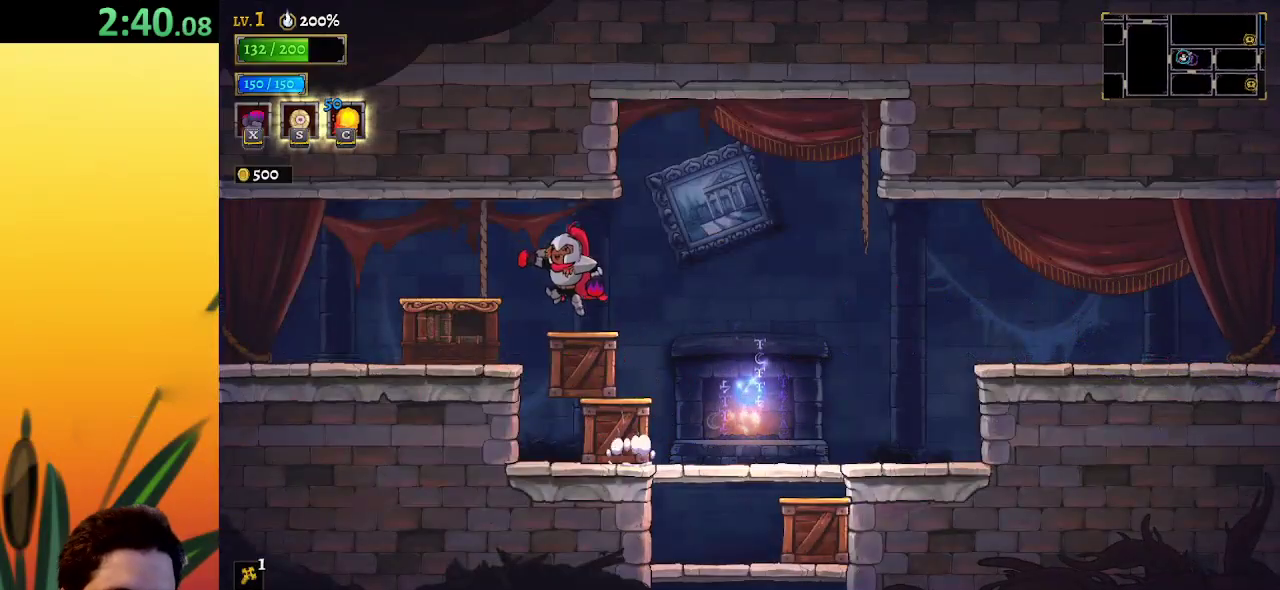
{"keys": ["a", "left"], "events": [[383, "a", "down"]]}
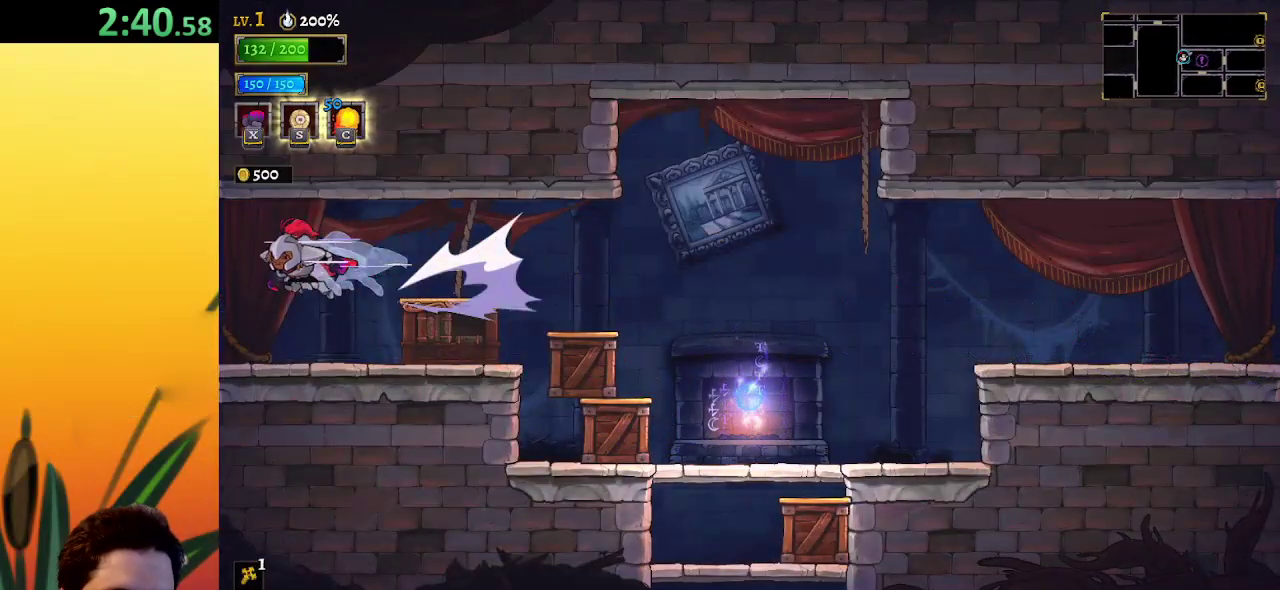
{"keys": [], "events": [[17, "a", "up"], [300, "left", "up"]]}
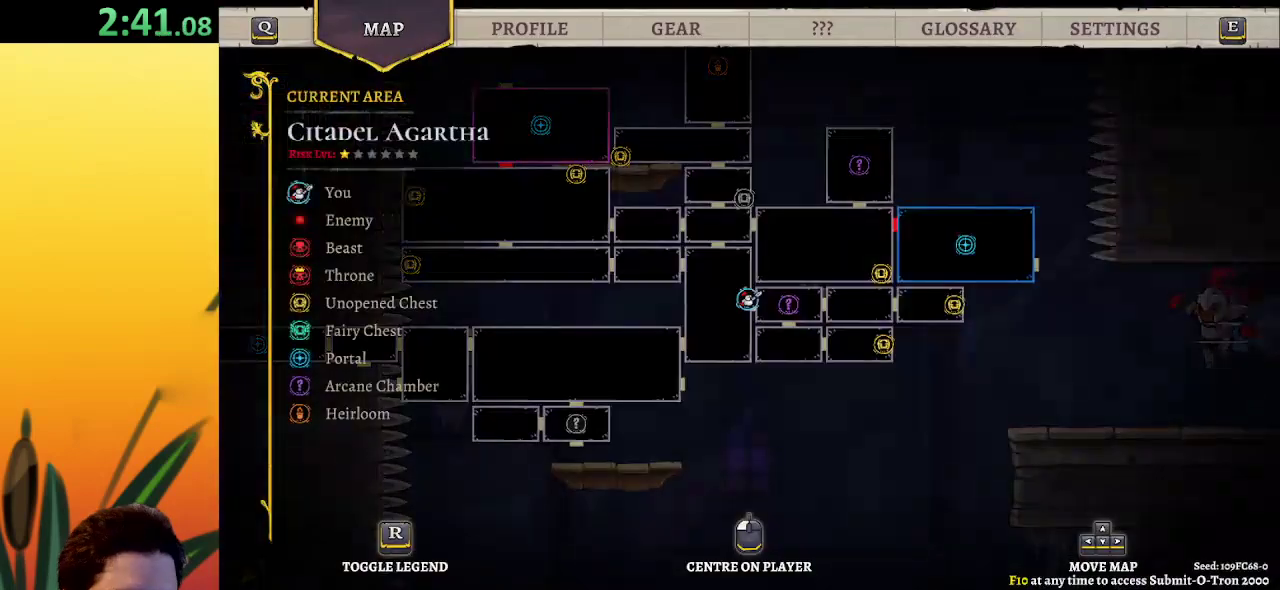
{"keys": [], "events": []}
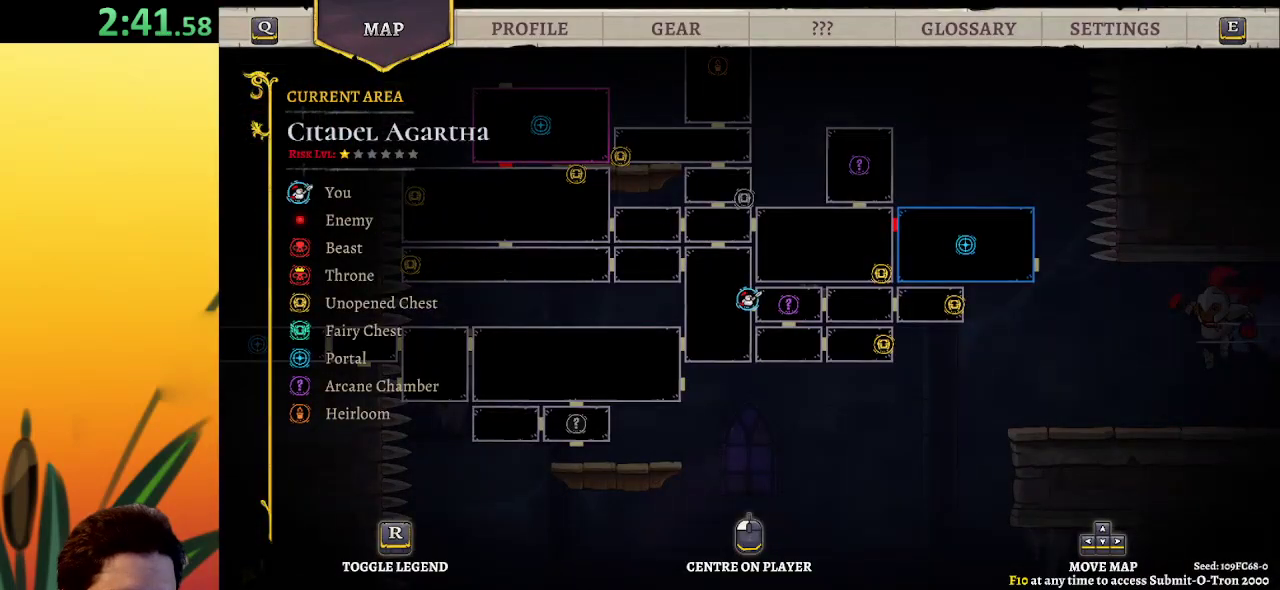
{"keys": ["left"], "events": [[50, "left", "down"]]}
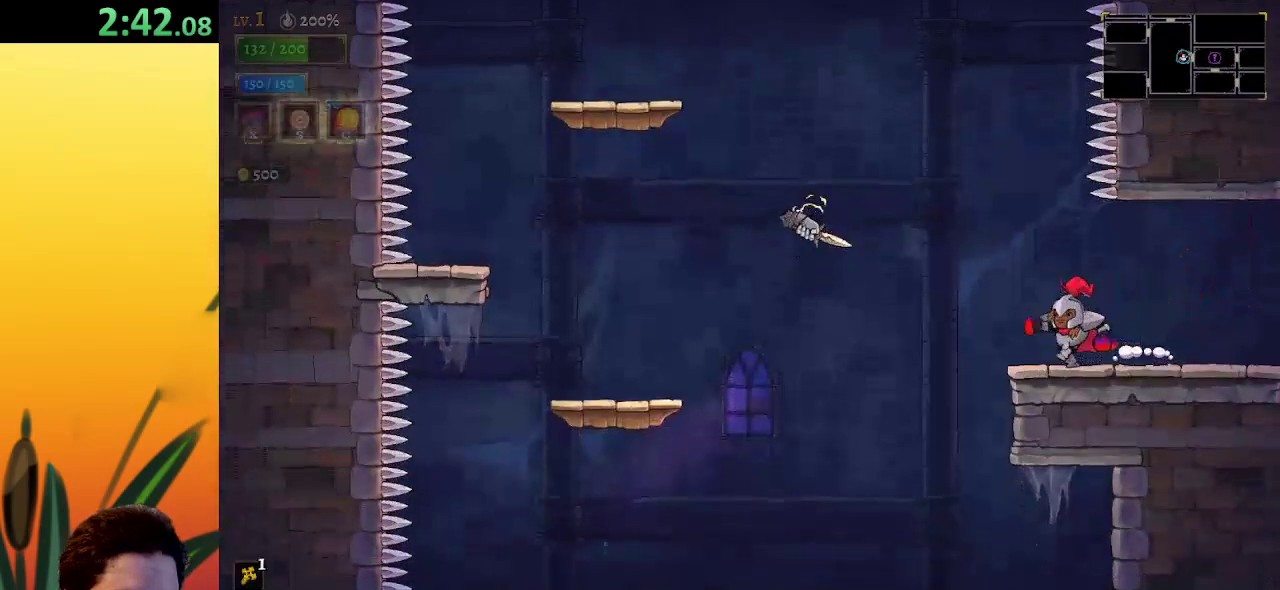
{"keys": ["left"], "events": []}
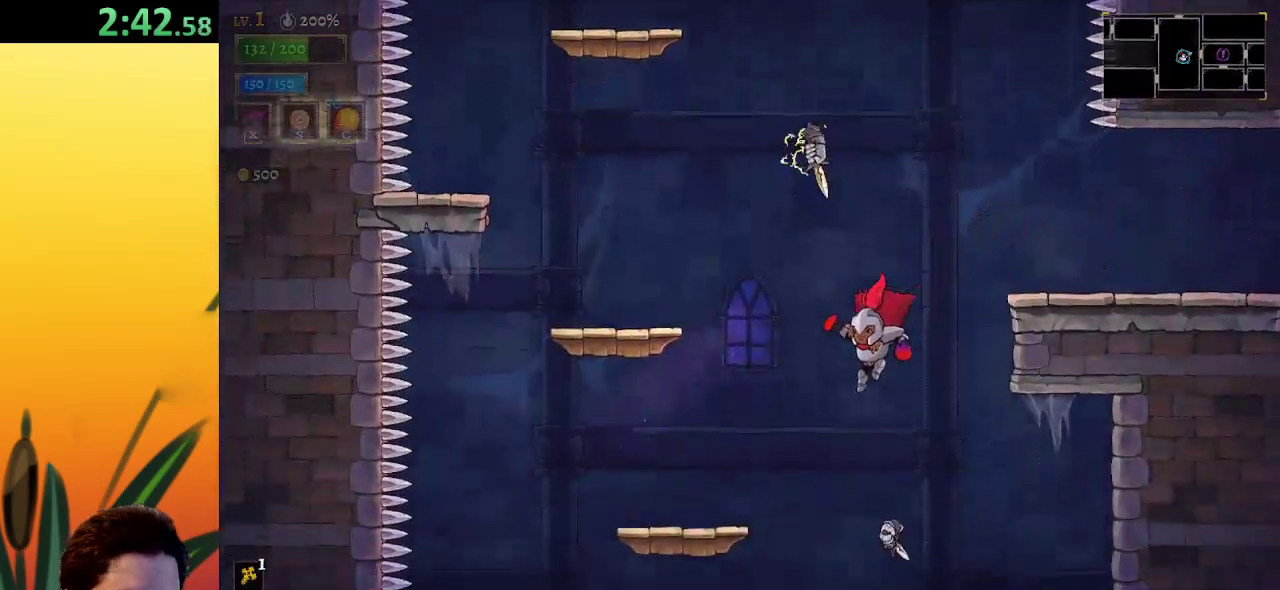
{"keys": ["left"], "events": []}
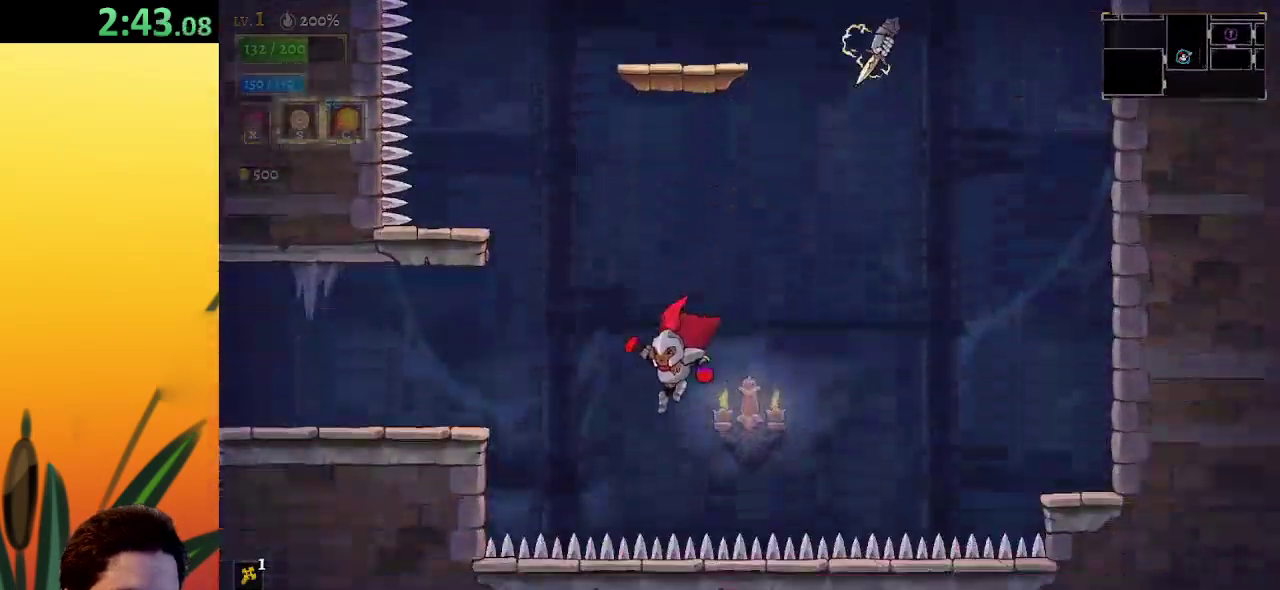
{"keys": ["left"], "events": [[150, "a", "down"], [333, "a", "up"]]}
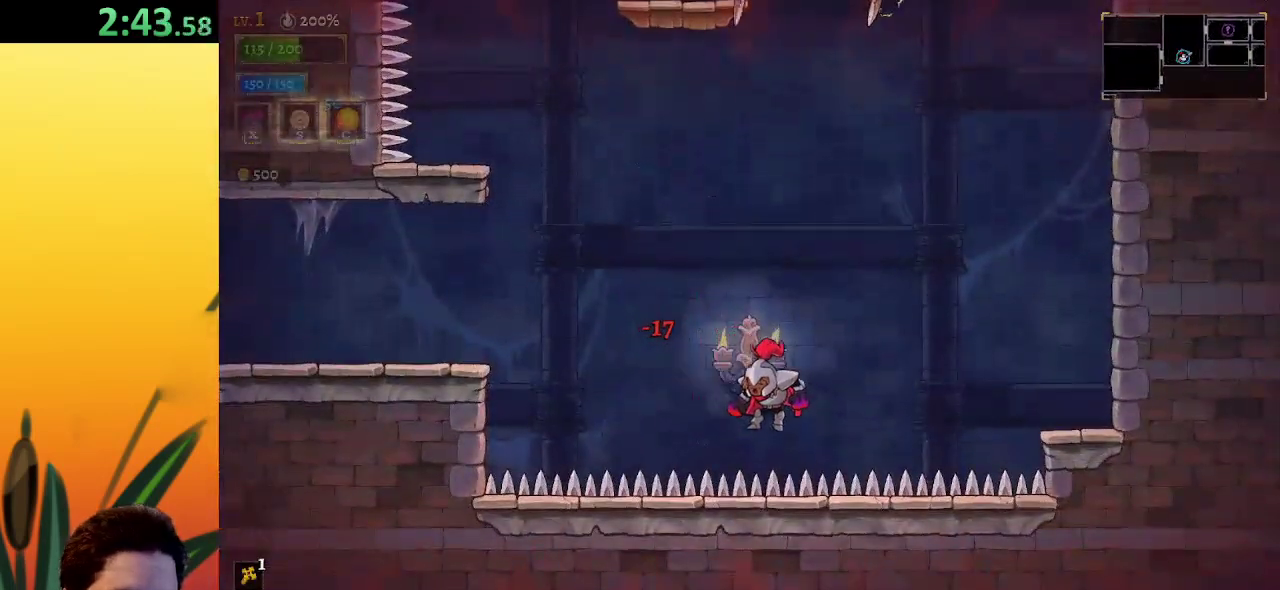
{"keys": ["left"], "events": [[250, "a", "down"], [400, "a", "up"]]}
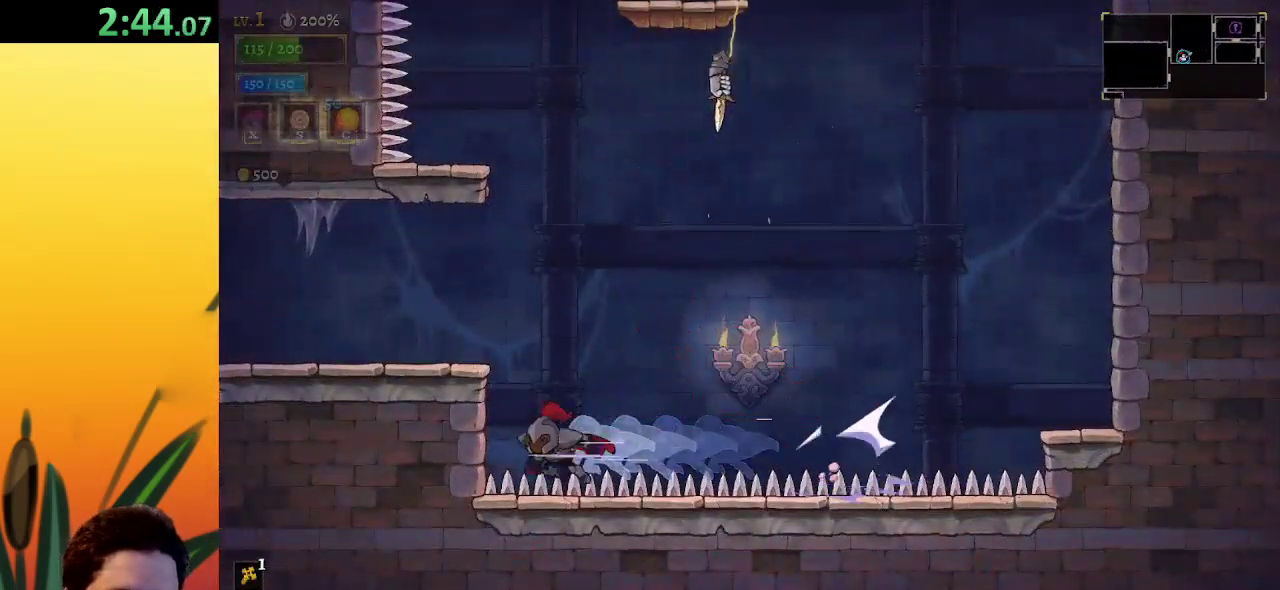
{"keys": ["left"], "events": [[133, "z", "down"], [233, "z", "up"]]}
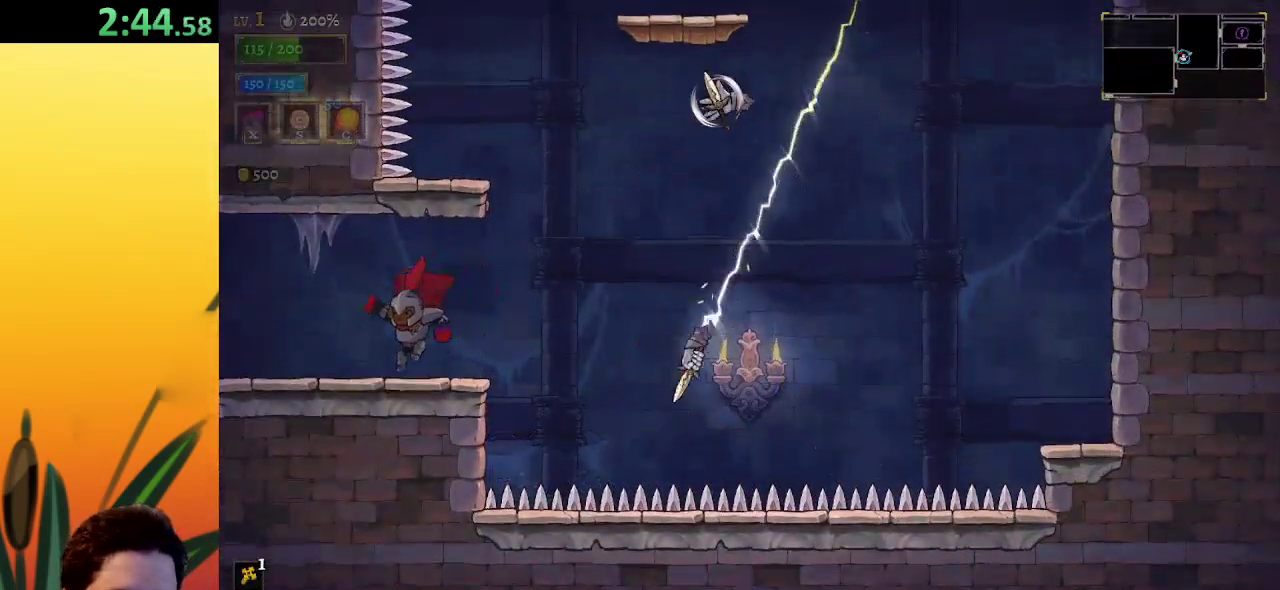
{"keys": [], "events": [[100, "a", "down"], [217, "a", "up"], [483, "left", "up"]]}
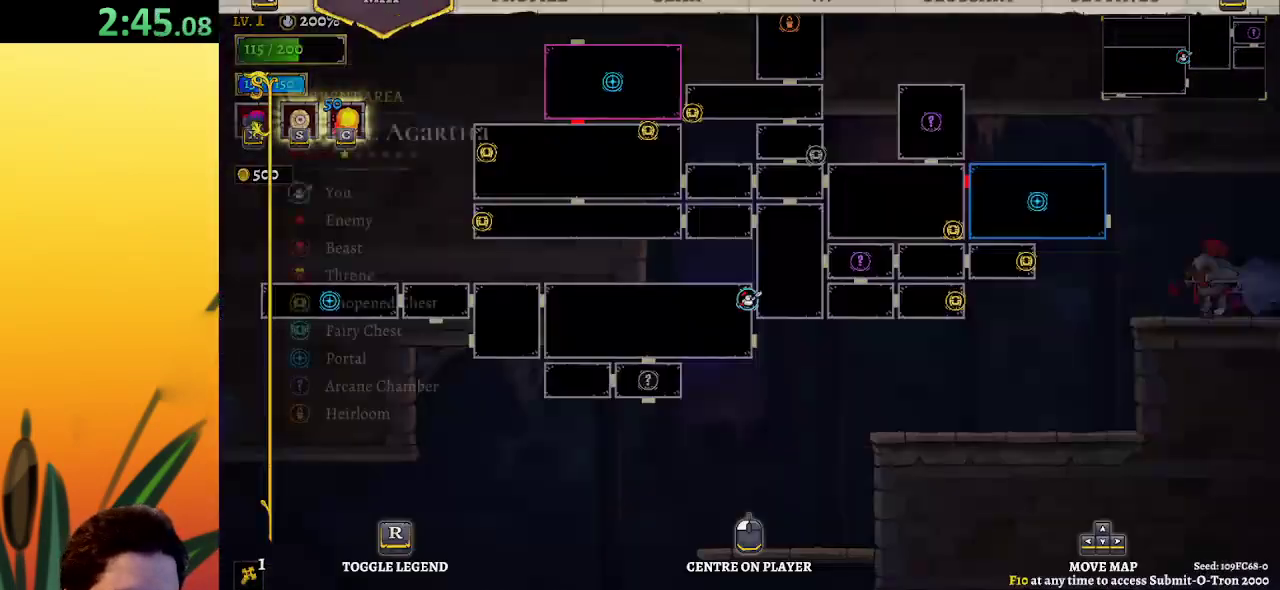
{"keys": ["left"], "events": [[267, "left", "down"]]}
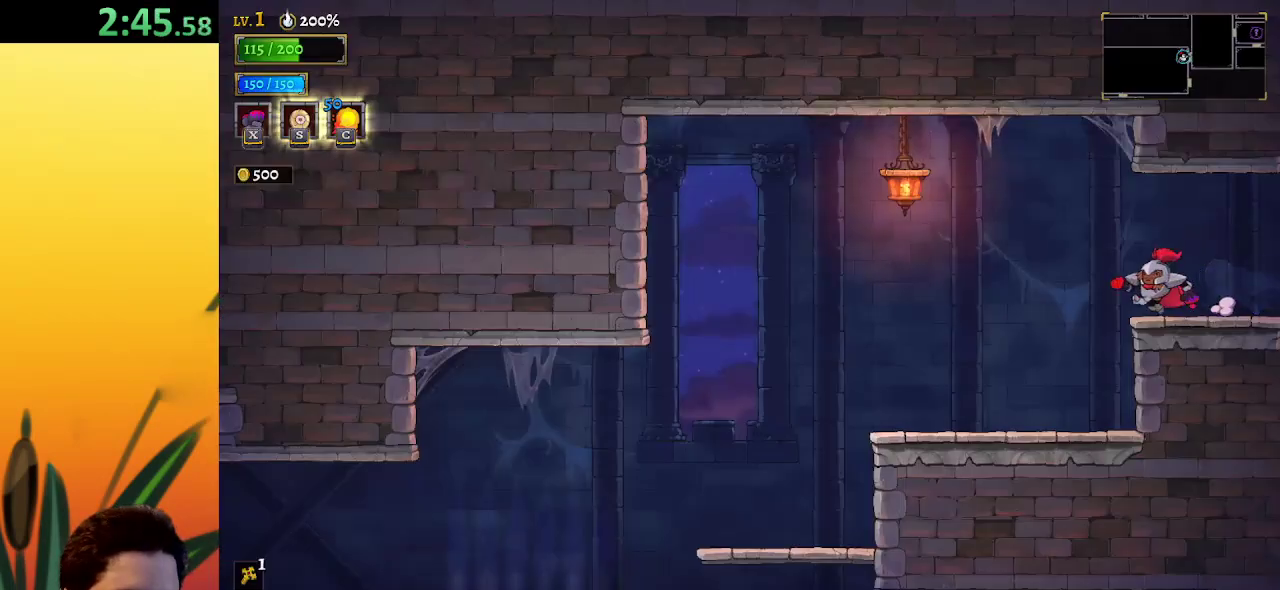
{"keys": ["down", "left"], "events": [[283, "down", "down"]]}
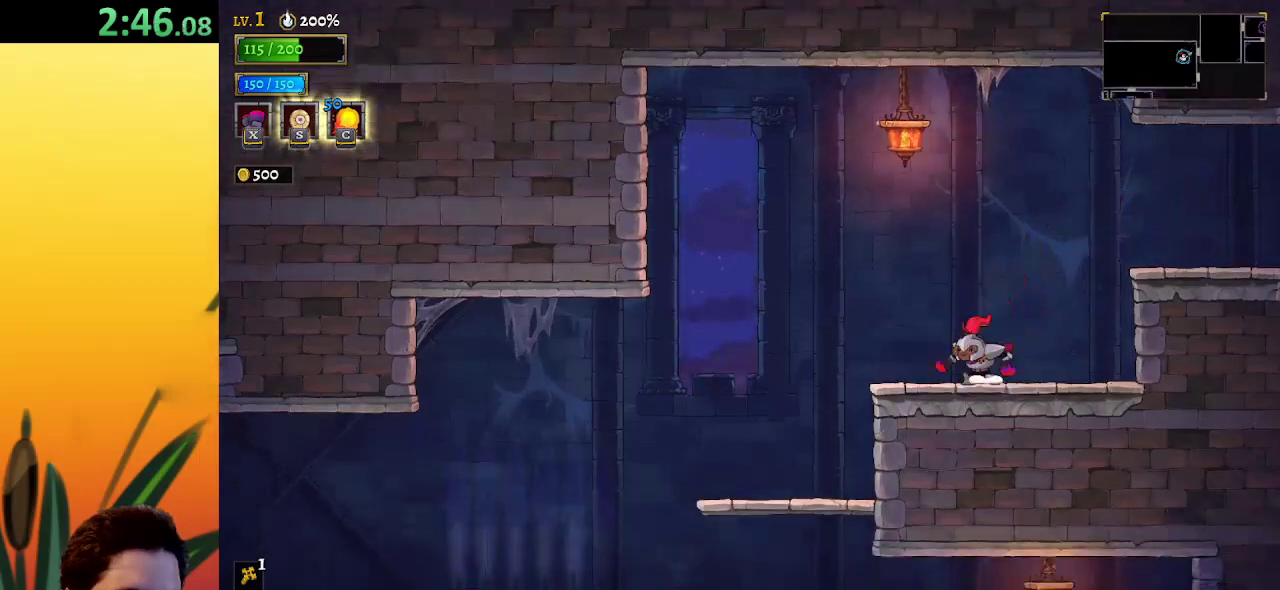
{"keys": ["down"], "events": [[483, "left", "up"]]}
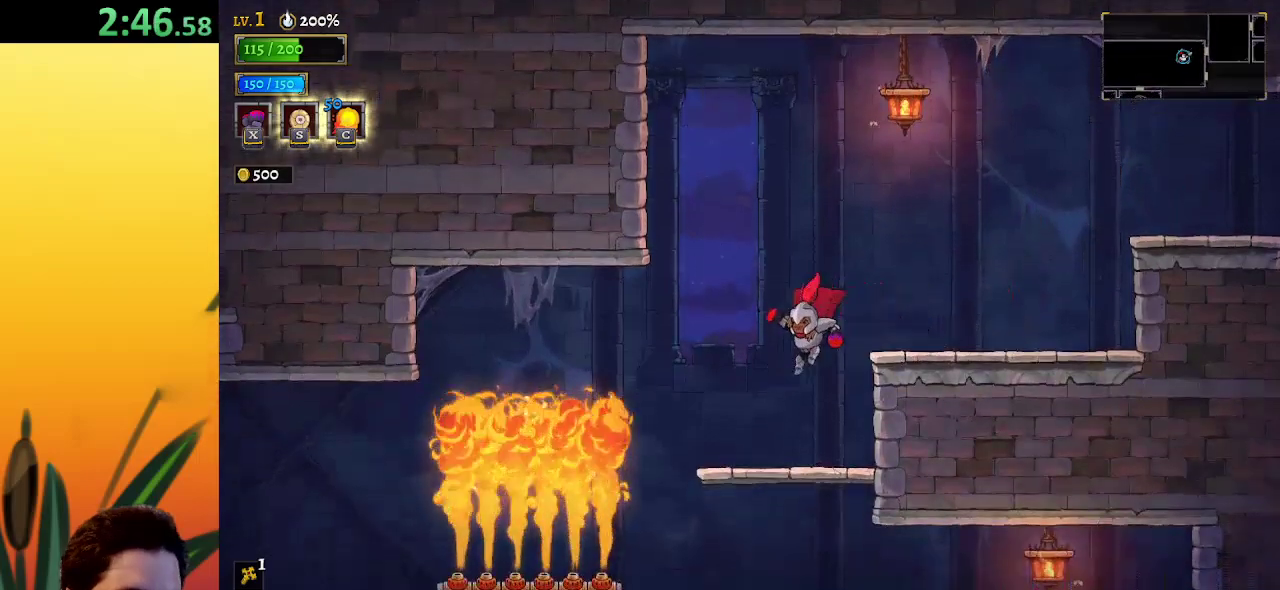
{"keys": ["down", "right"], "events": [[133, "right", "down"]]}
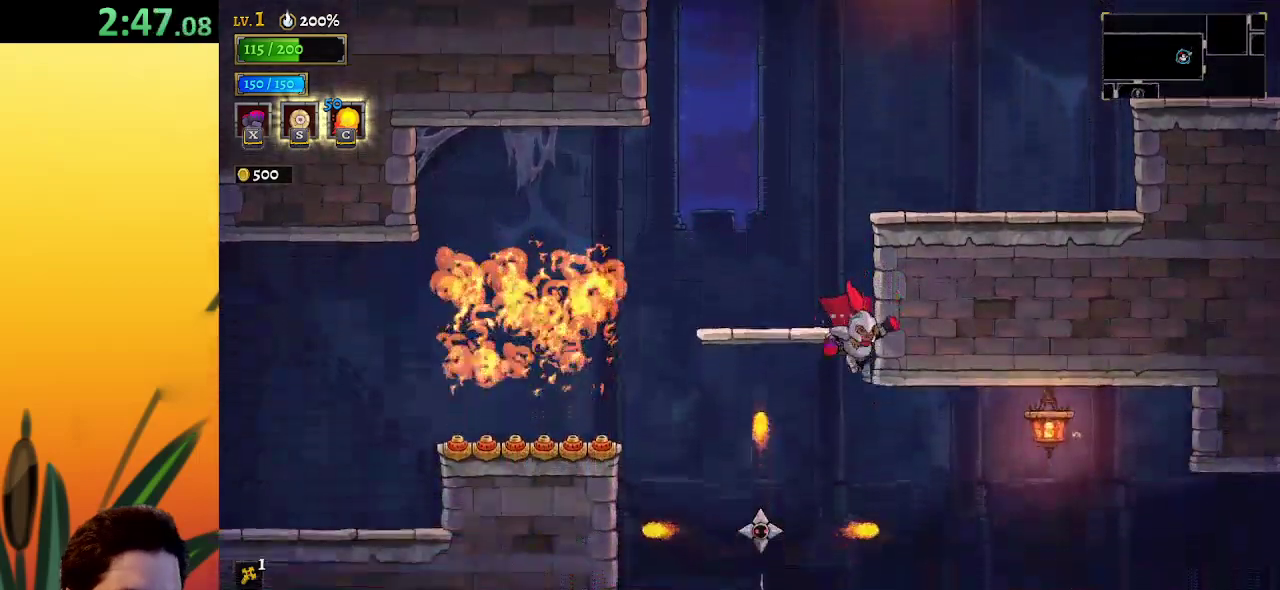
{"keys": ["down"], "events": [[350, "right", "up"]]}
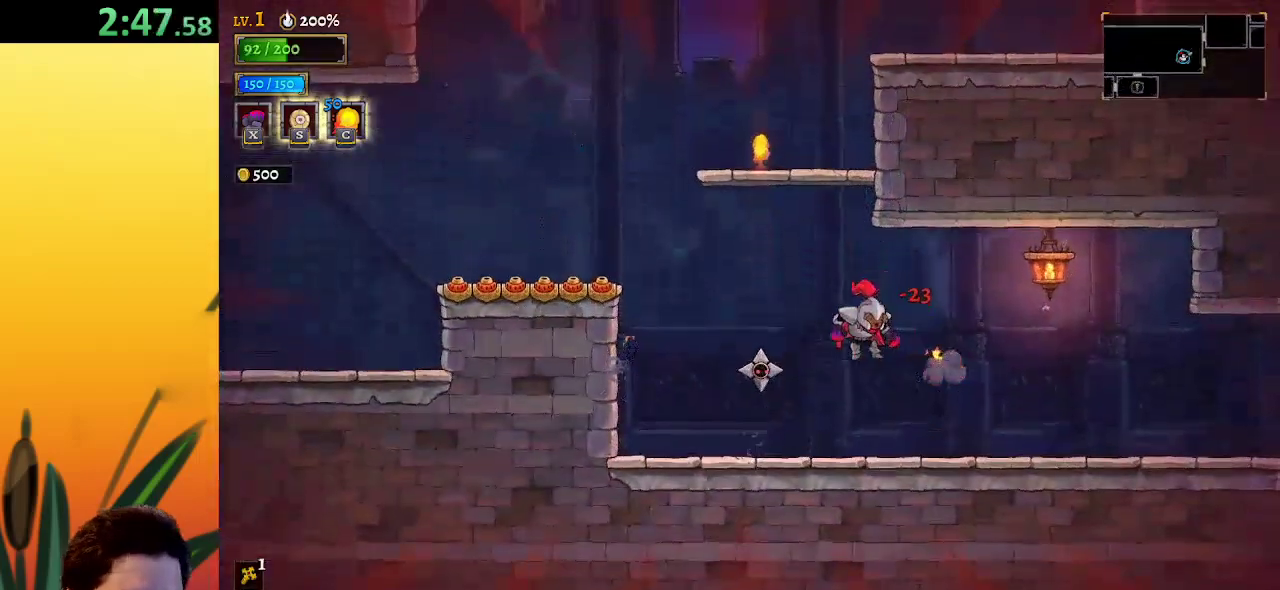
{"keys": ["d", "right"], "events": [[167, "right", "down"], [217, "down", "up"], [267, "down", "down"], [317, "d", "down"], [367, "down", "up"]]}
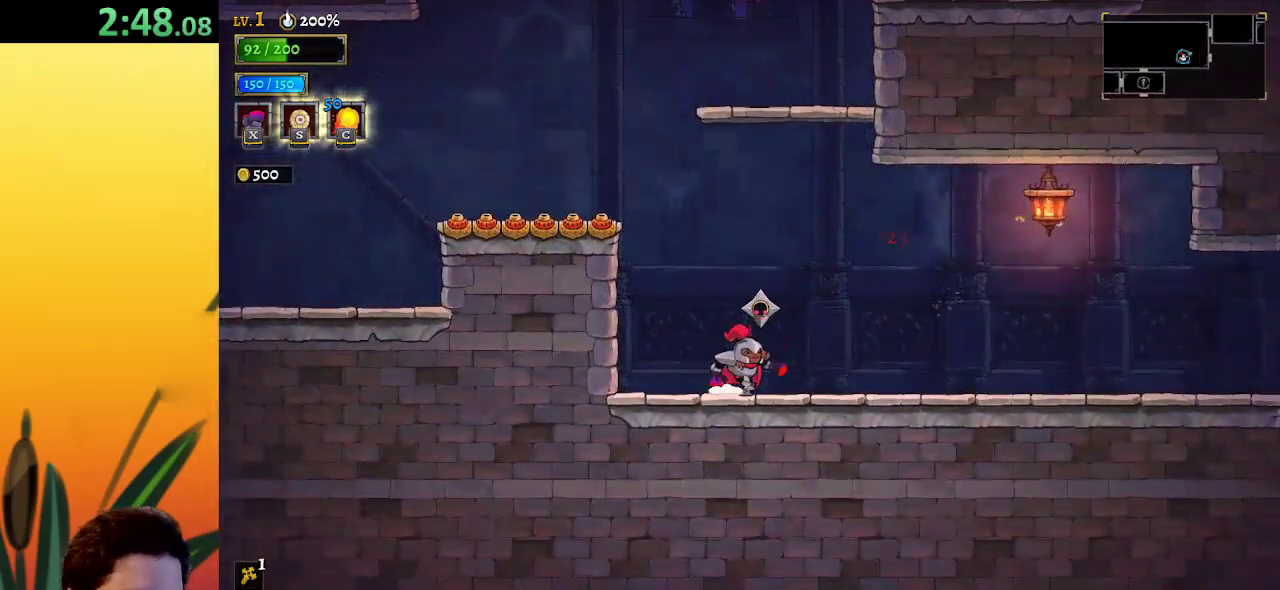
{"keys": ["right"], "events": [[50, "d", "up"], [183, "d", "down"], [383, "d", "up"]]}
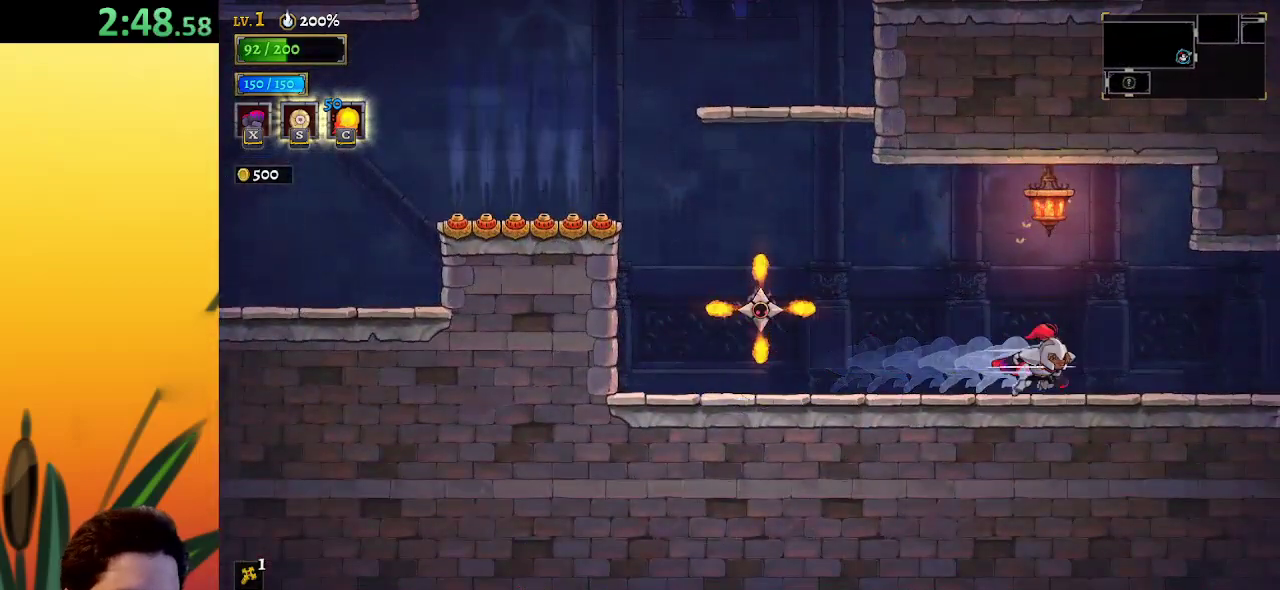
{"keys": ["right"], "events": [[33, "d", "down"], [217, "d", "up"]]}
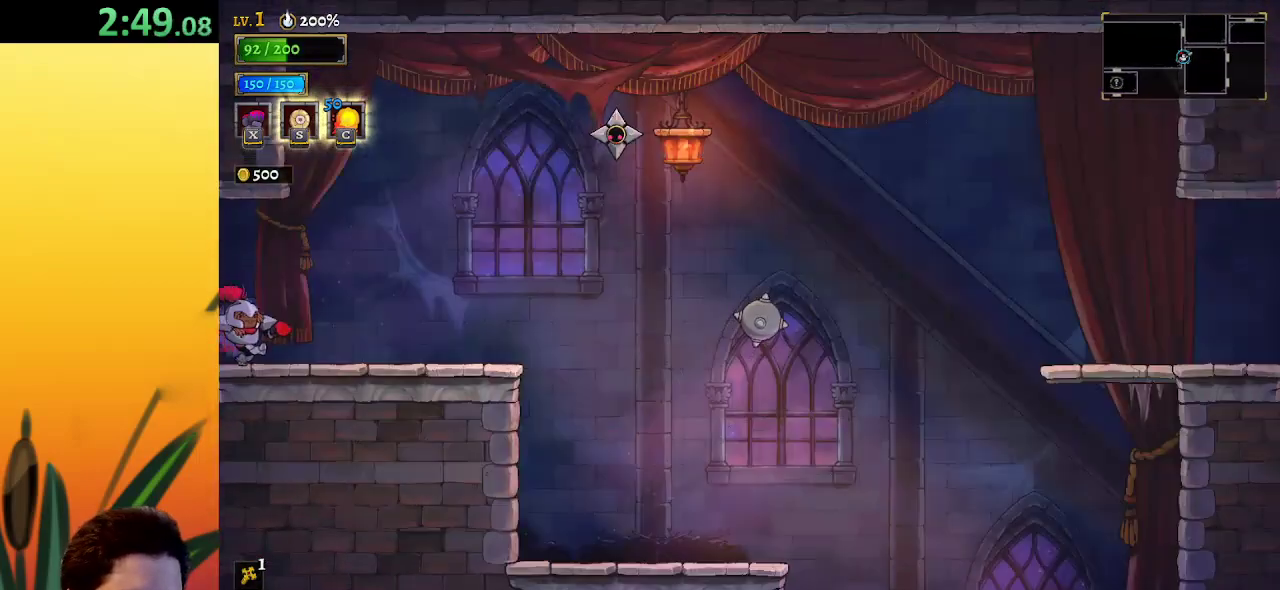
{"keys": [], "events": [[167, "right", "up"]]}
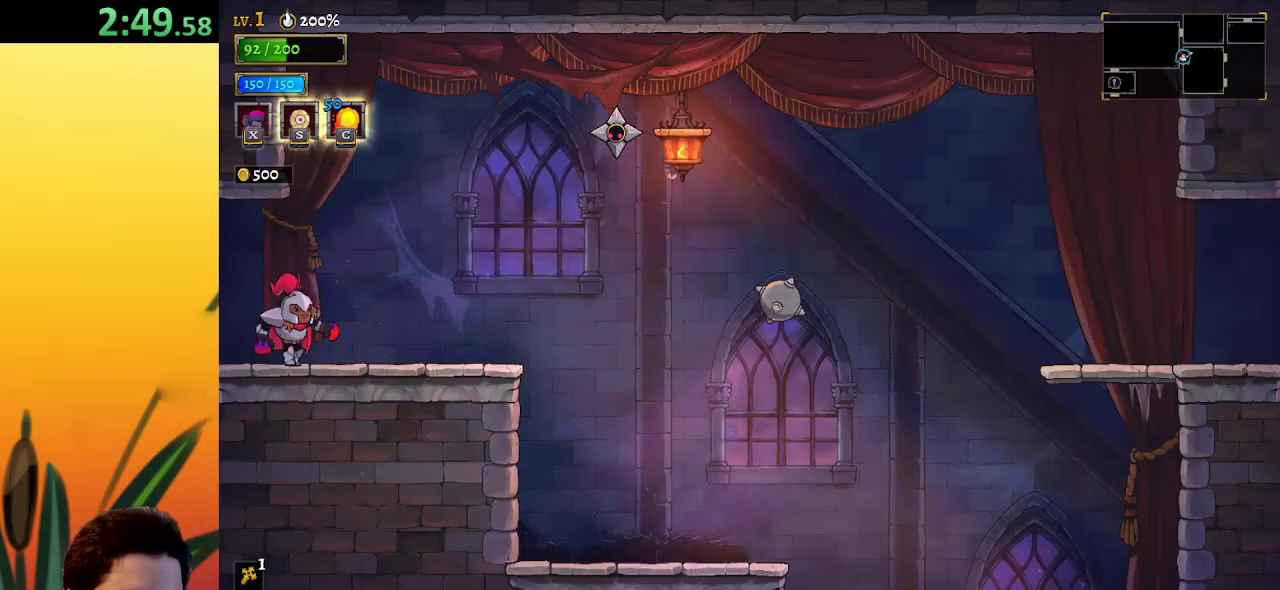
{"keys": ["right"], "events": [[50, "right", "down"]]}
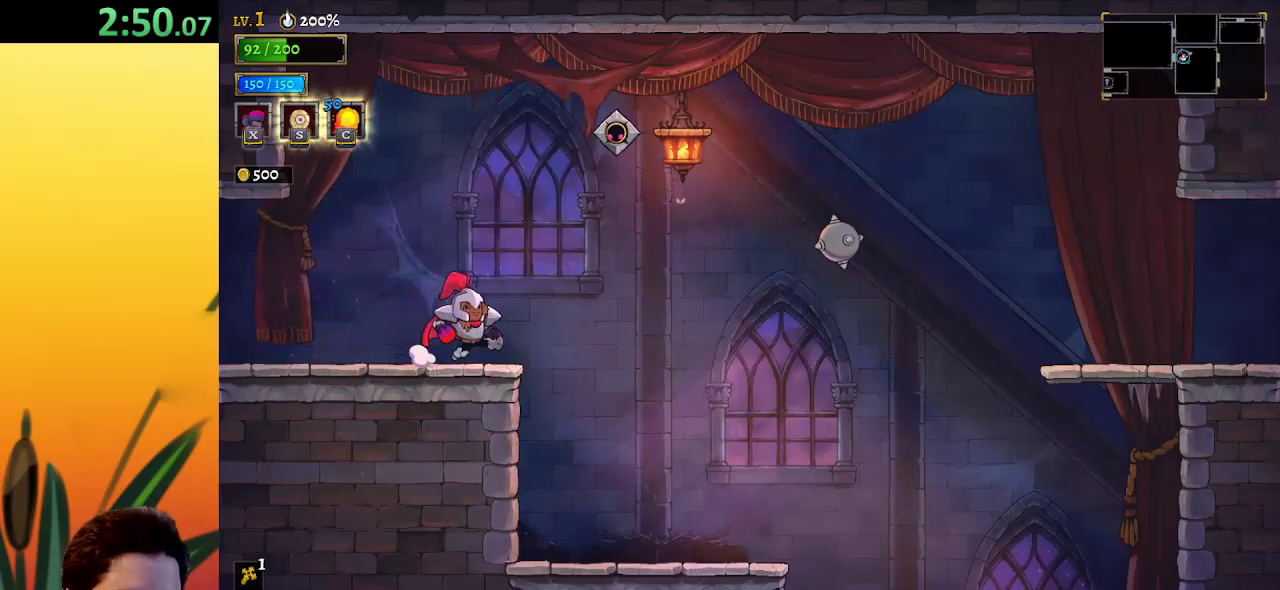
{"keys": ["right"], "events": []}
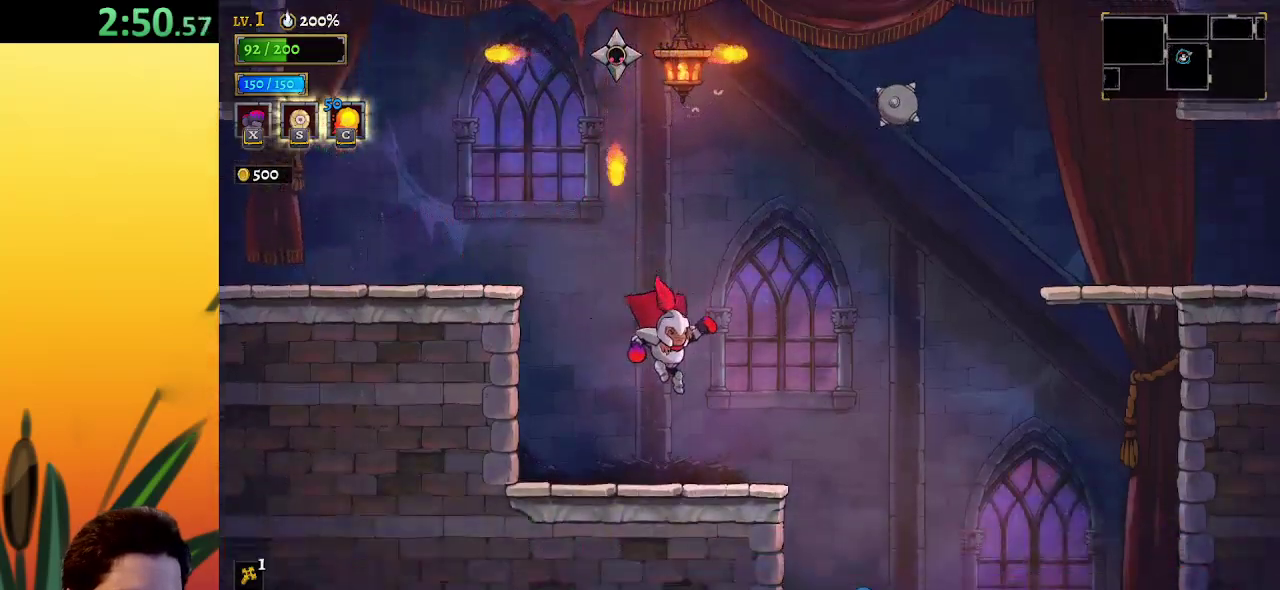
{"keys": ["right"], "events": [[217, "d", "down"], [450, "d", "up"]]}
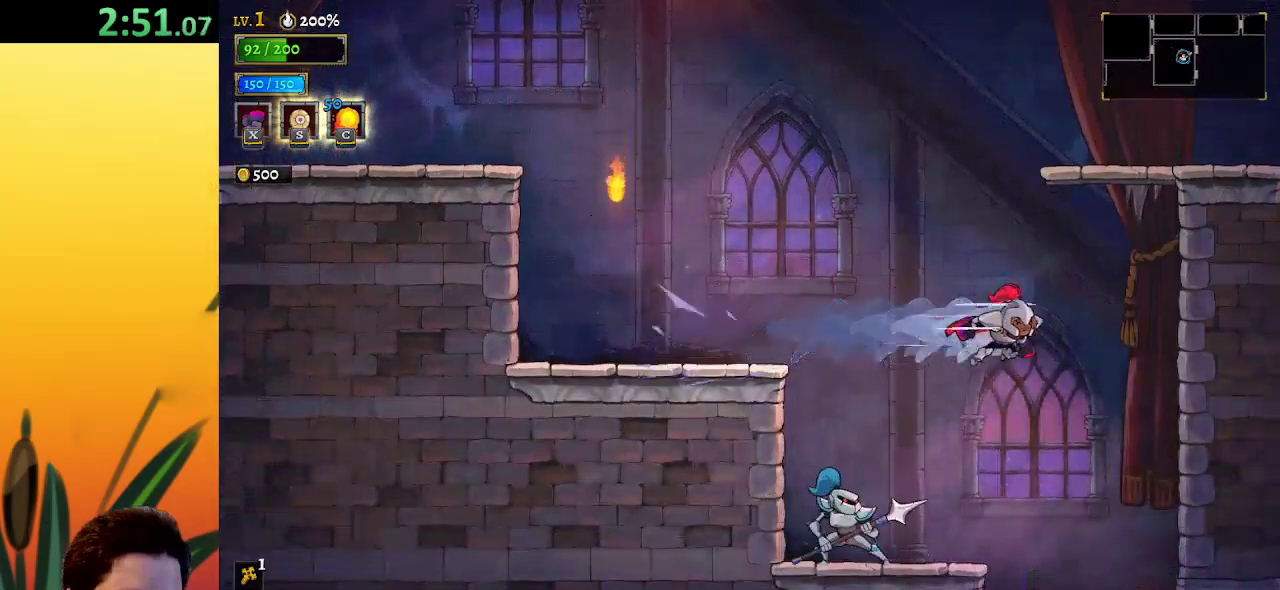
{"keys": ["right"], "events": []}
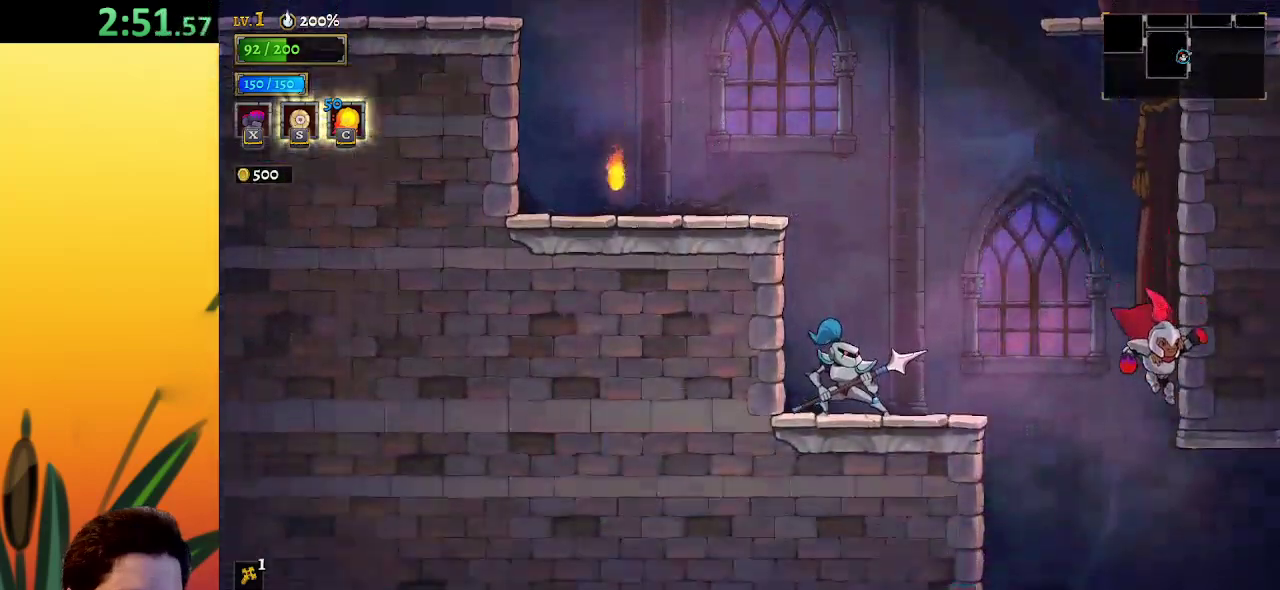
{"keys": ["right"], "events": []}
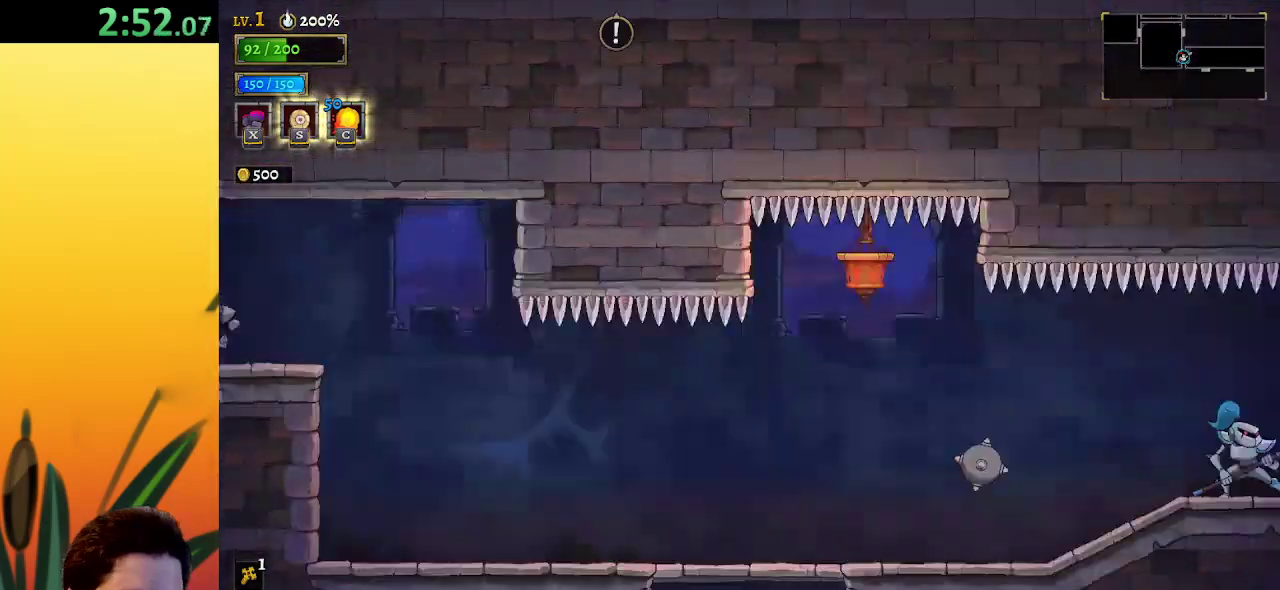
{"keys": [], "events": [[167, "right", "up"]]}
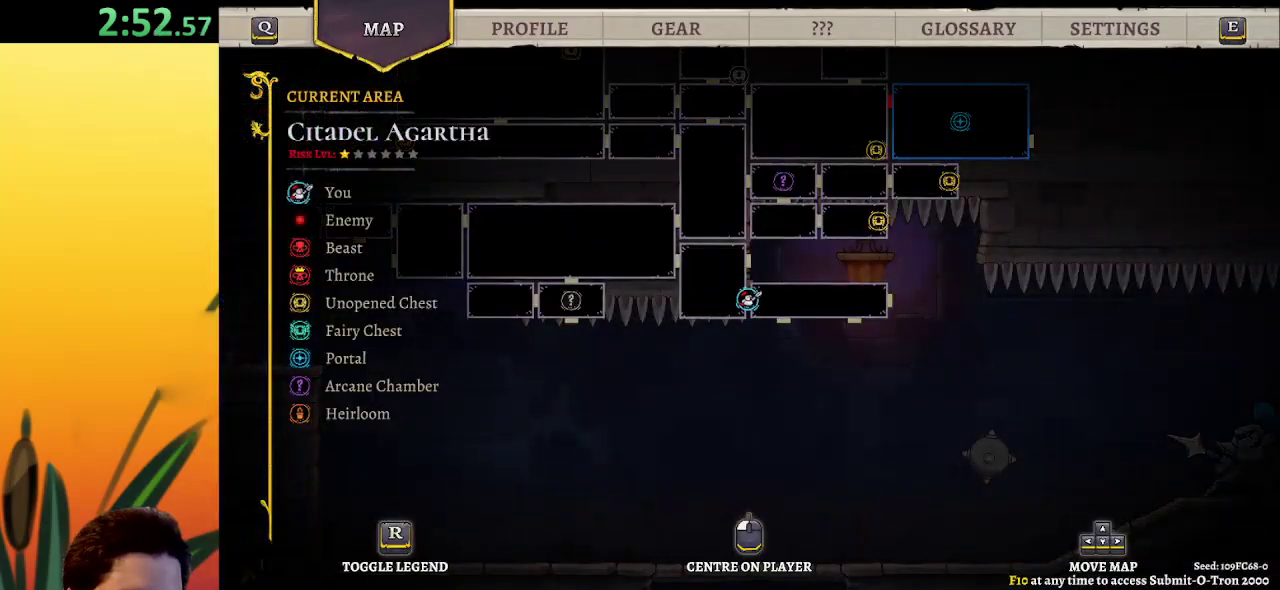
{"keys": ["right"], "events": [[183, "right", "down"]]}